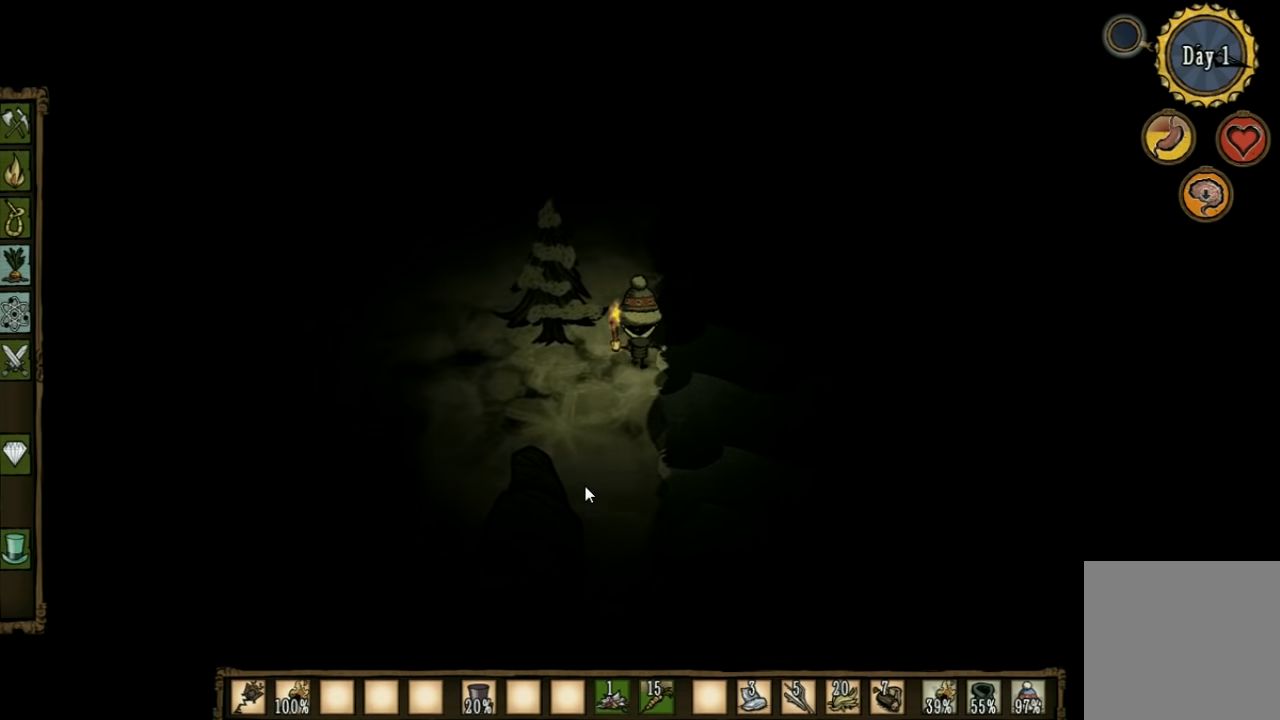
Gameplay with keyboard; each line is a JSON object with the keys held at the frame after it. "events" lists presses ("down") and releases ("up") of "1", "2", "3", "4", "5", "a", "c", "ctrl", "d", "e", "f", "q", "r", "s", "shift", "space", "tab", "v", "w", "x" and "z" between this image and that frame as [ms after this image, input, new state], when the widget could be followed in between. No other keys are recorded. Mouse input is not recorded. Not read: other_keys.
{"keys": ["w"], "events": []}
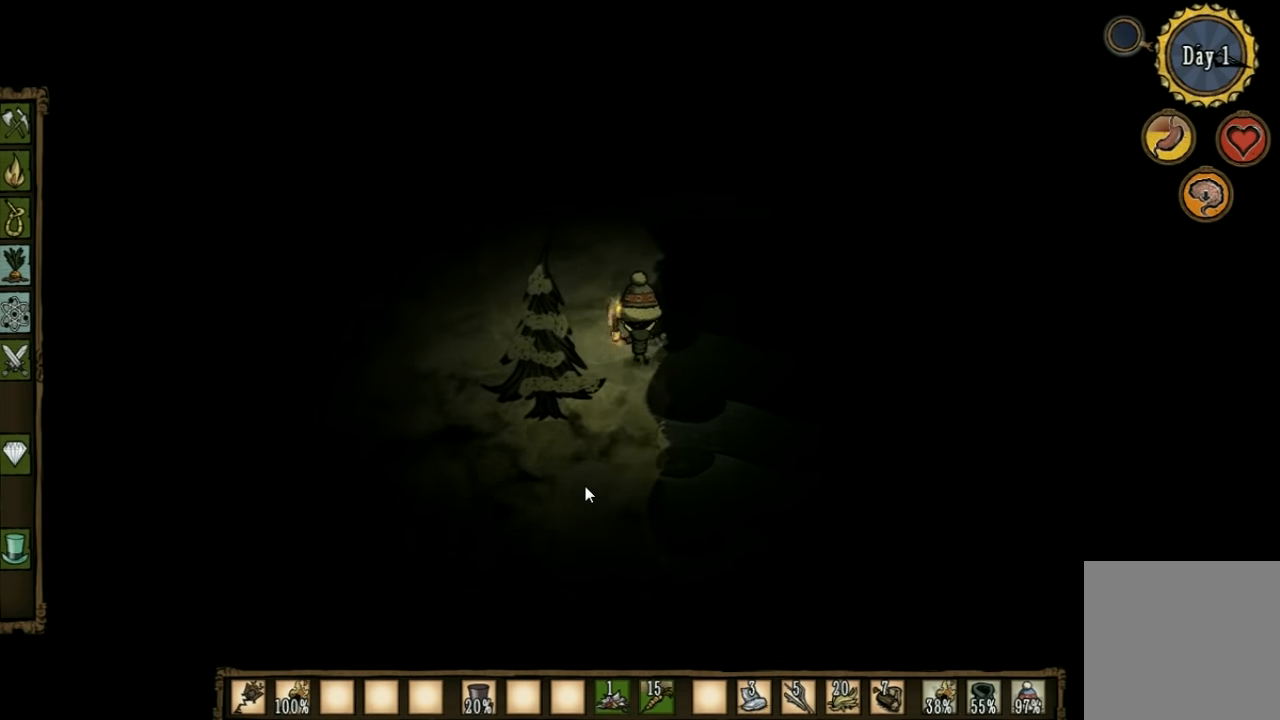
{"keys": ["w"], "events": []}
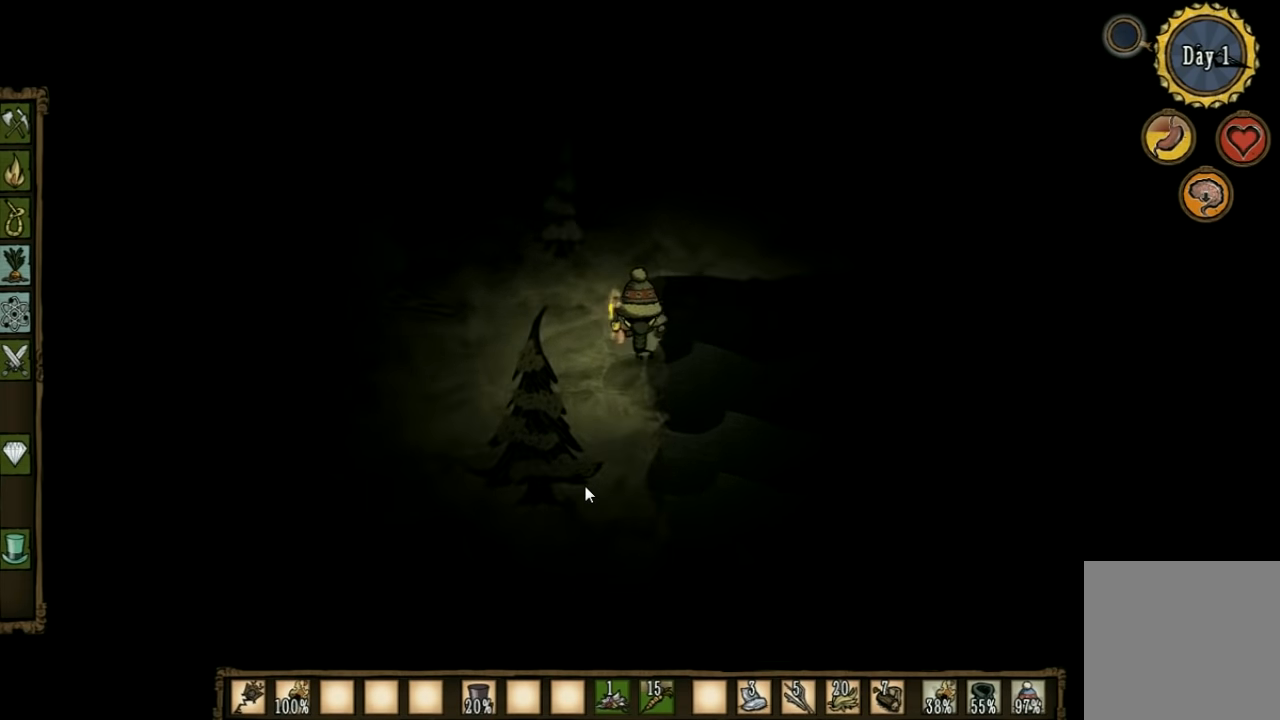
{"keys": [], "events": [[400, "q", "down"], [466, "q", "up"], [466, "w", "up"]]}
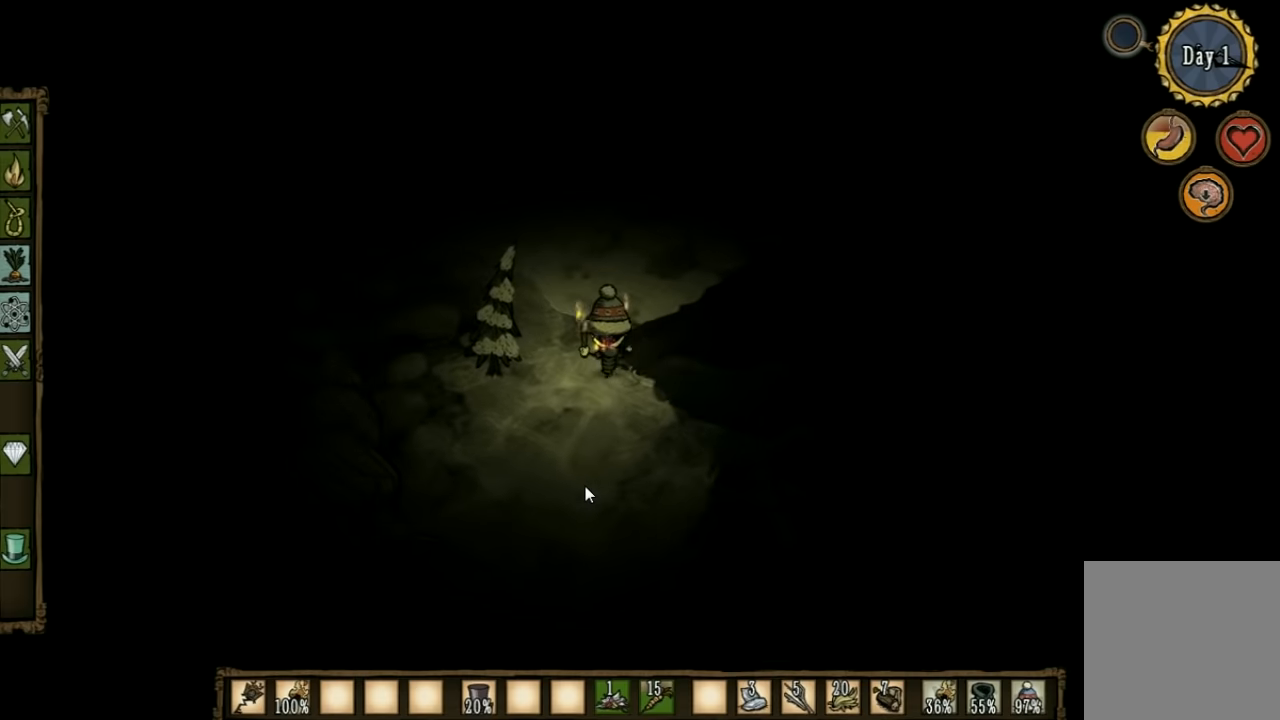
{"keys": ["w"], "events": [[333, "w", "down"]]}
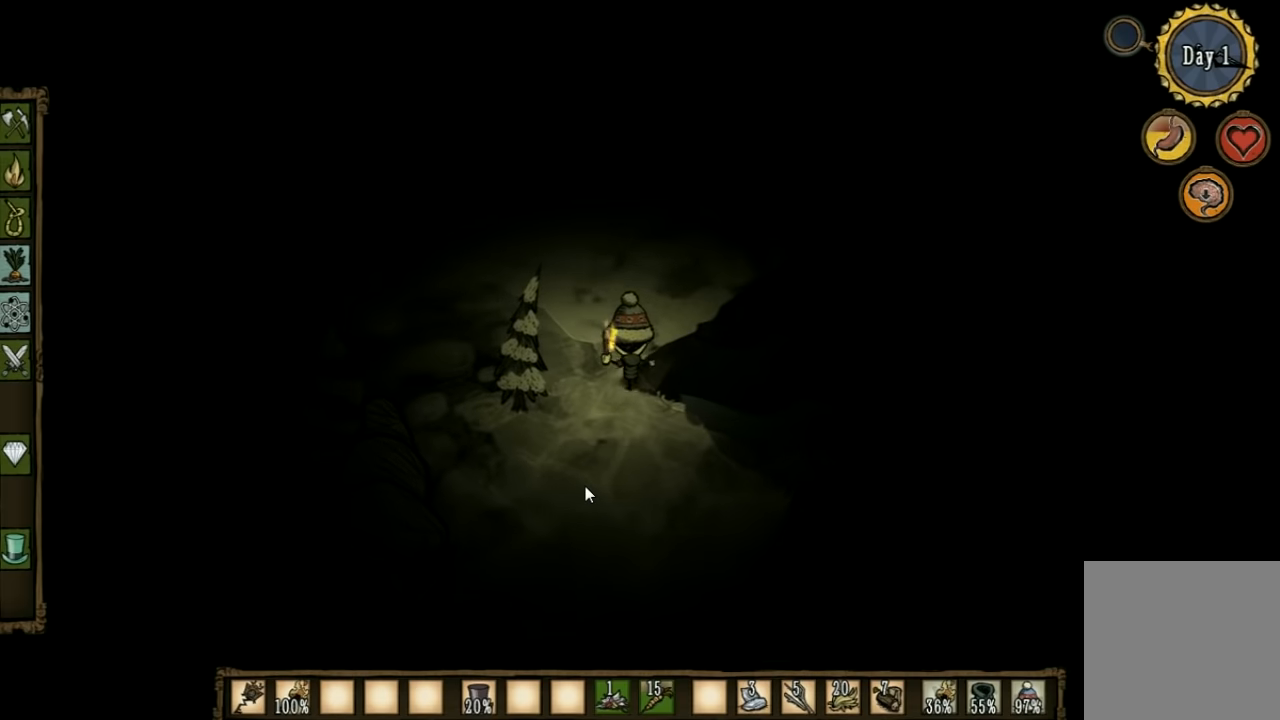
{"keys": ["w"], "events": []}
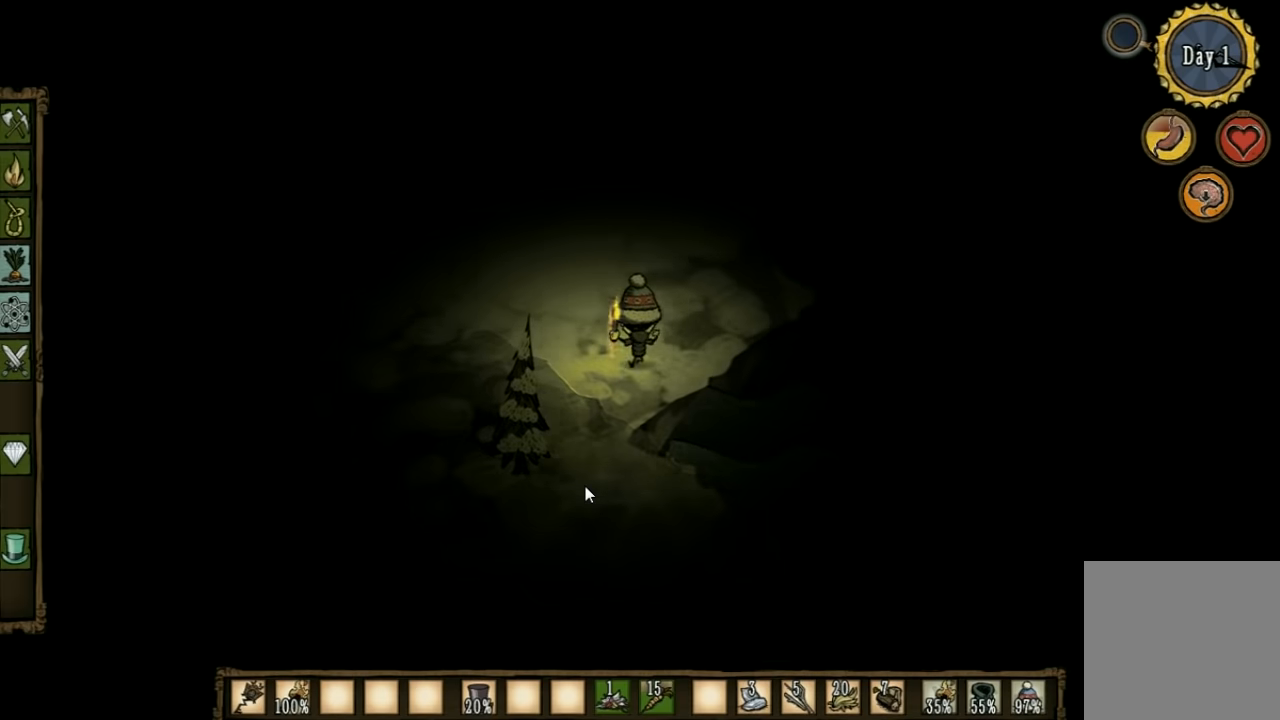
{"keys": [], "events": [[233, "w", "up"], [300, "tab", "down"], [433, "tab", "up"]]}
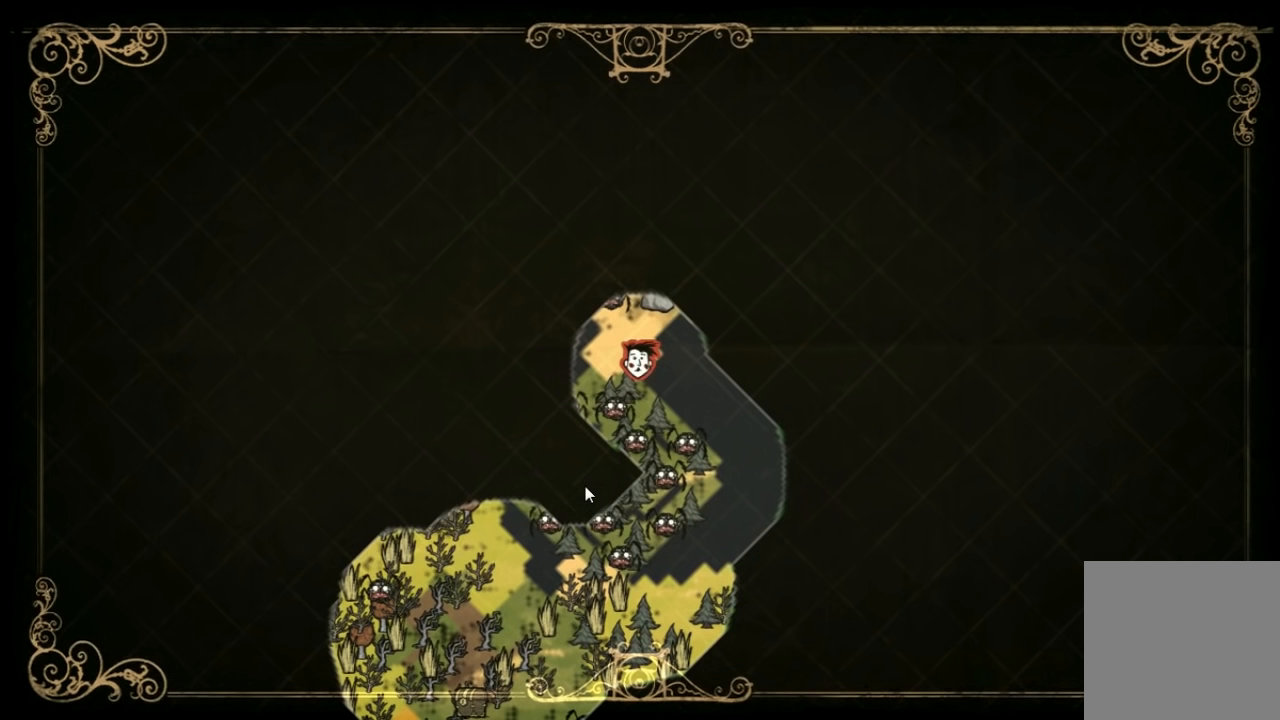
{"keys": [], "events": []}
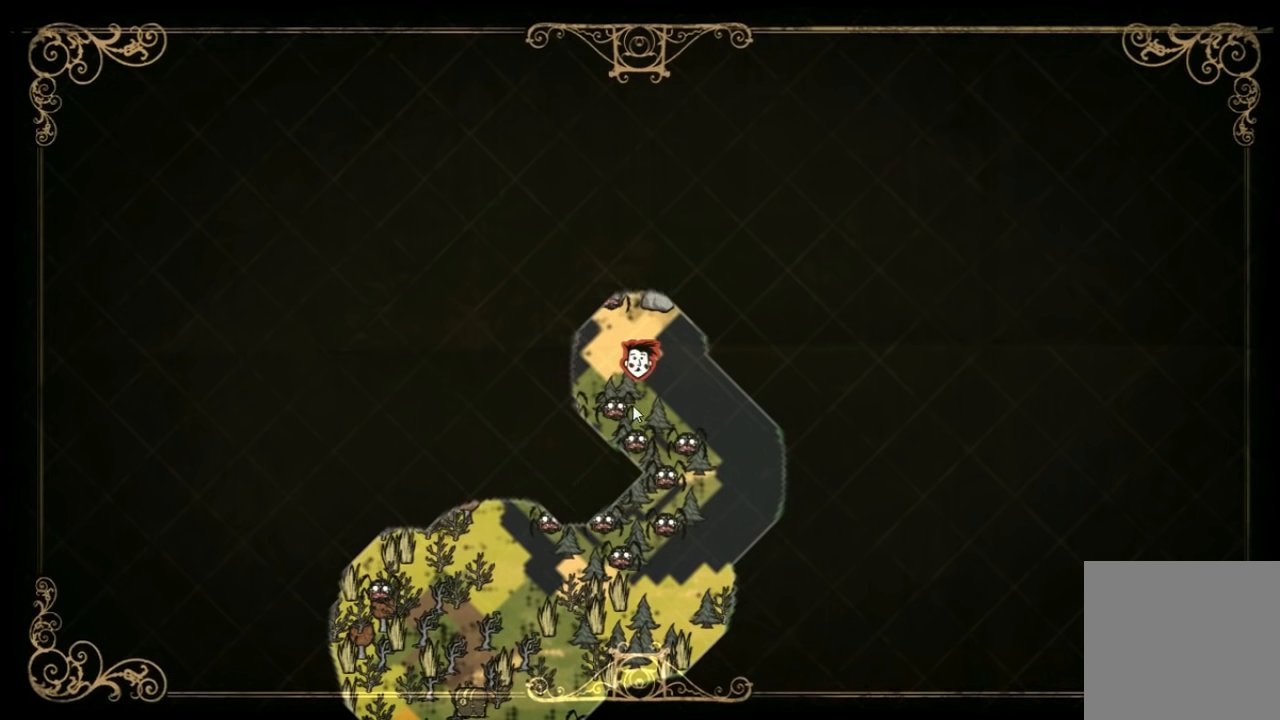
{"keys": ["w"], "events": [[333, "tab", "down"], [400, "w", "down"], [433, "tab", "up"]]}
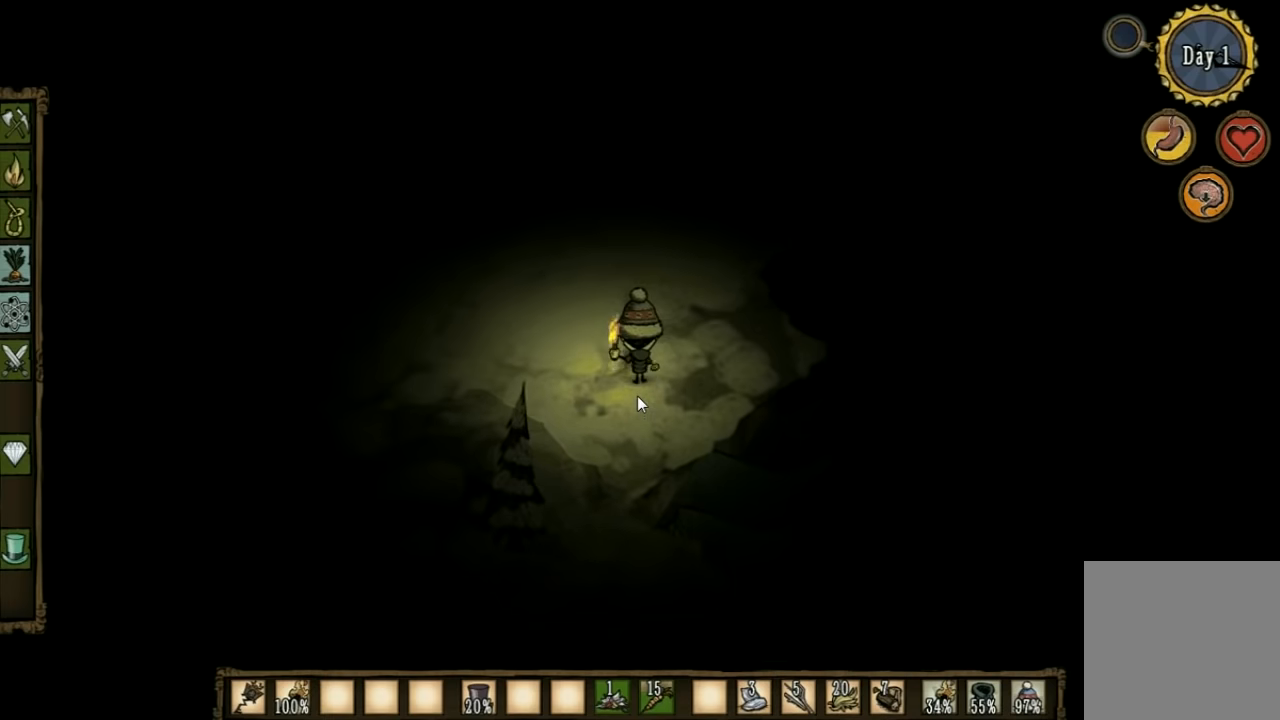
{"keys": ["w"], "events": []}
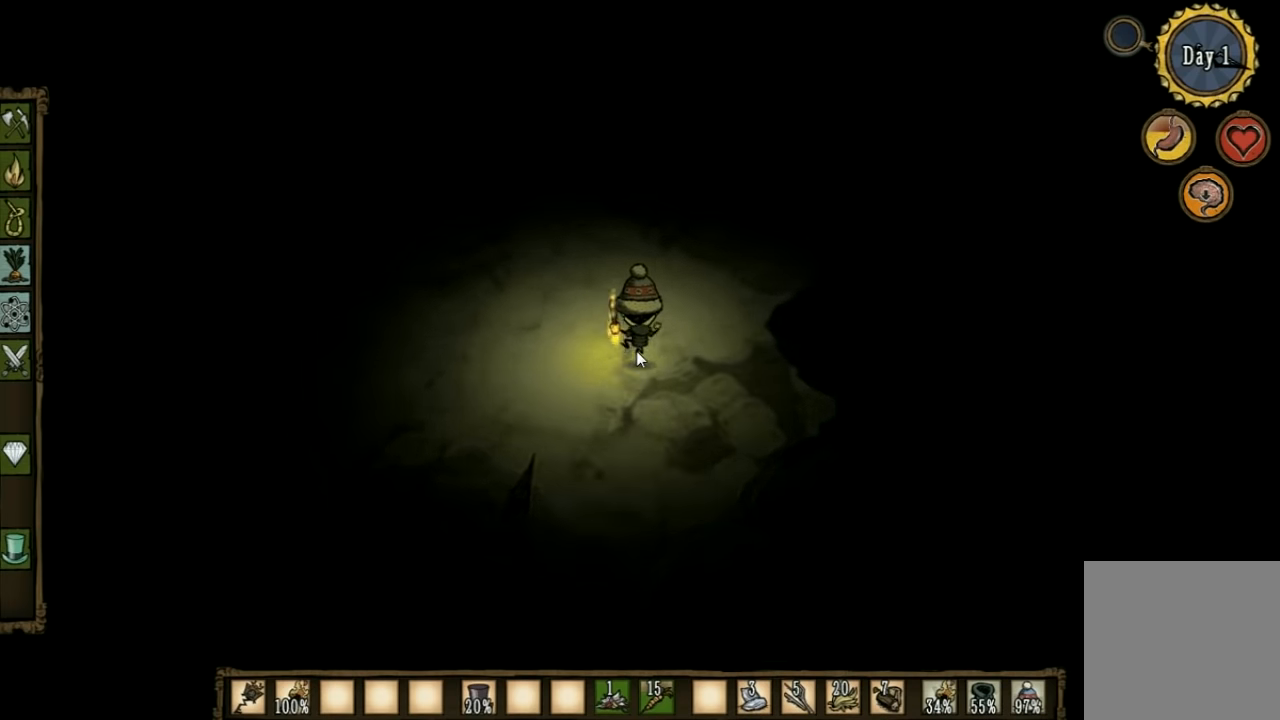
{"keys": ["w"], "events": []}
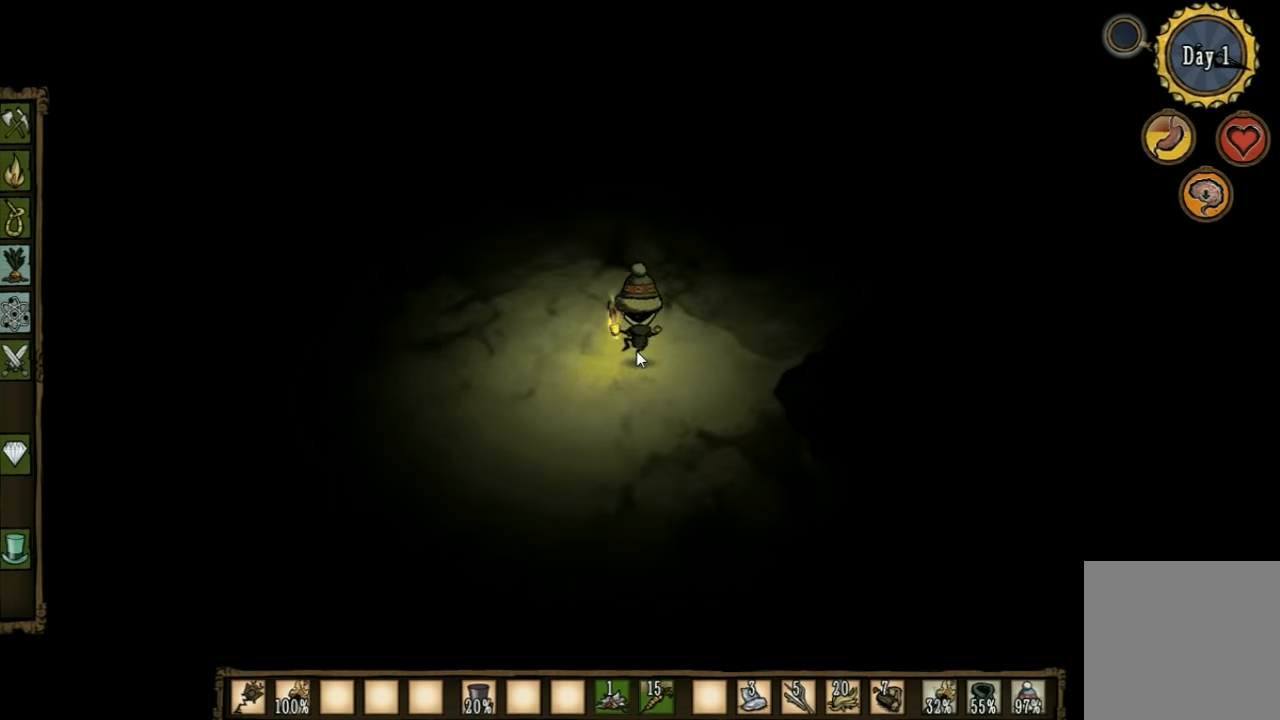
{"keys": ["a"], "events": [[66, "a", "down"], [133, "w", "up"], [300, "a", "up"], [400, "a", "down"]]}
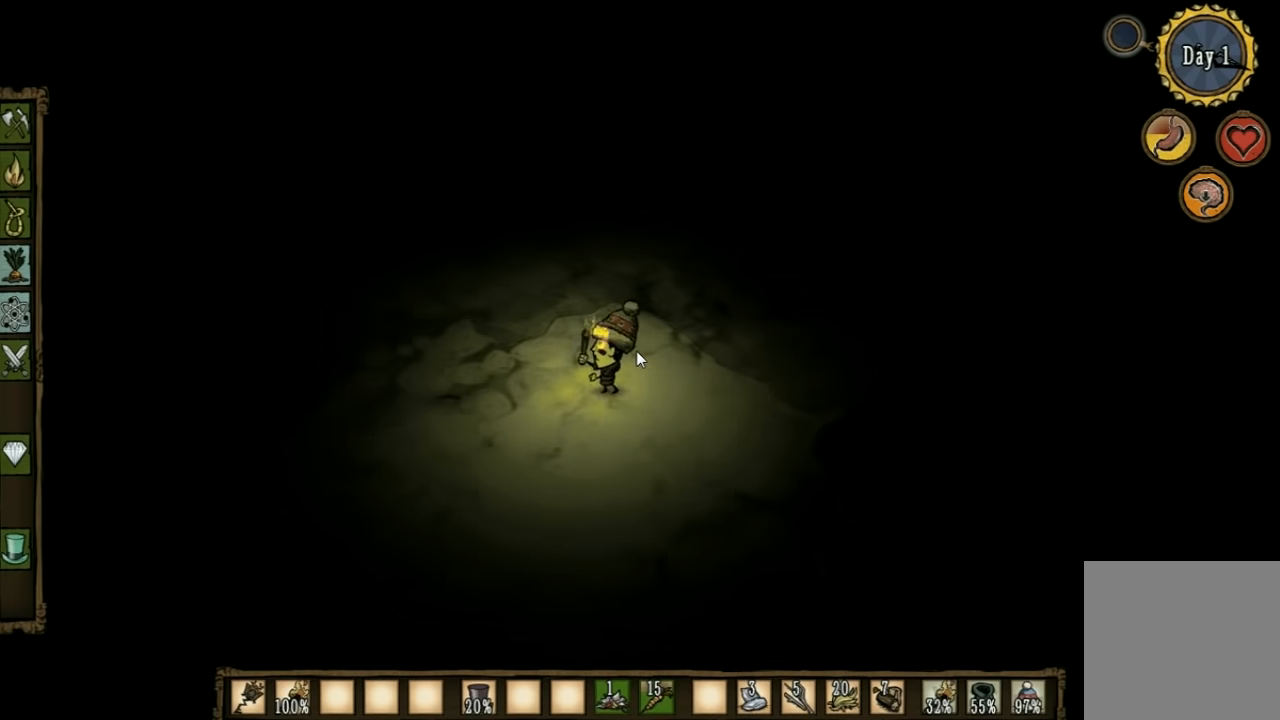
{"keys": [], "events": [[500, "a", "up"]]}
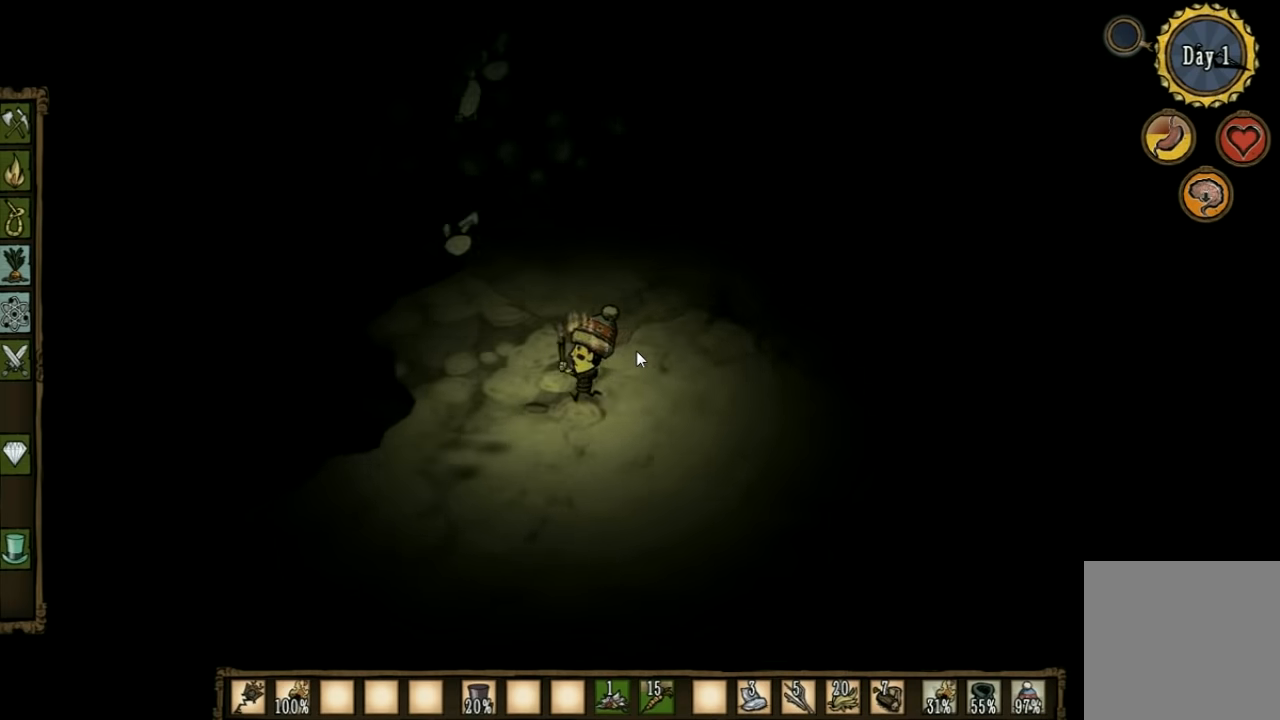
{"keys": ["d", "s"], "events": [[66, "a", "down"], [233, "a", "up"], [400, "s", "down"], [433, "d", "down"]]}
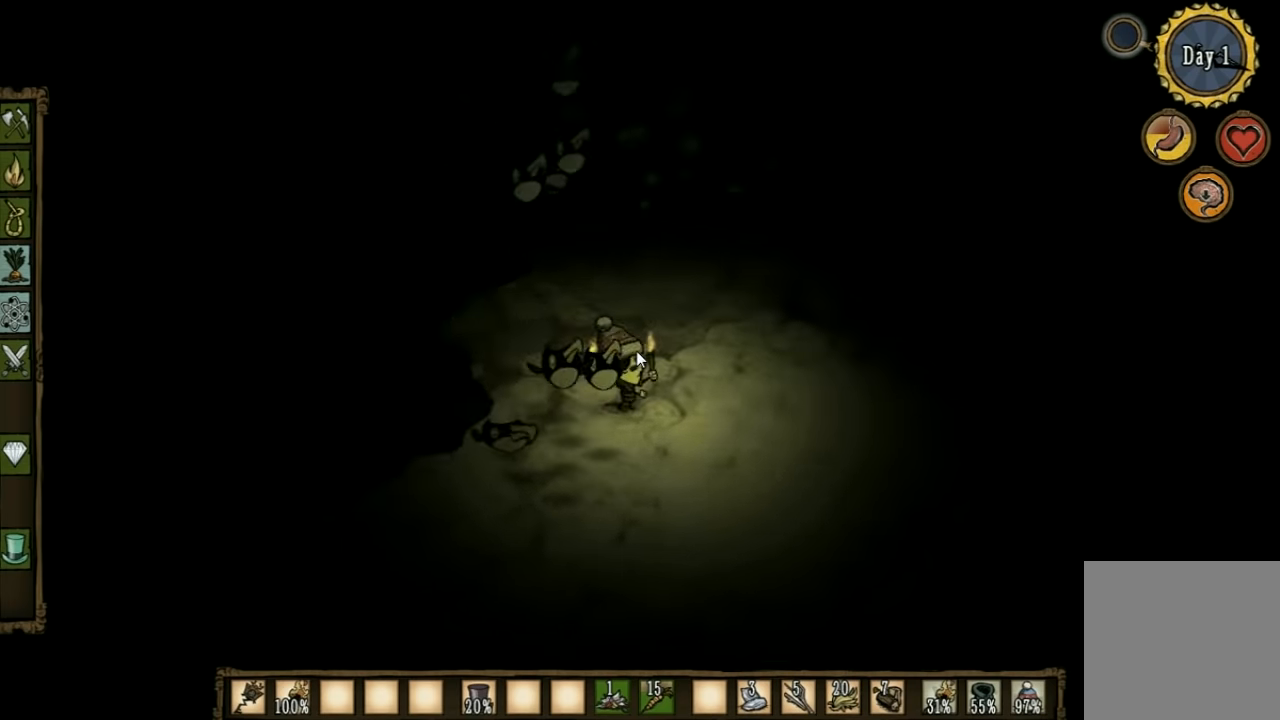
{"keys": ["d", "s"], "events": []}
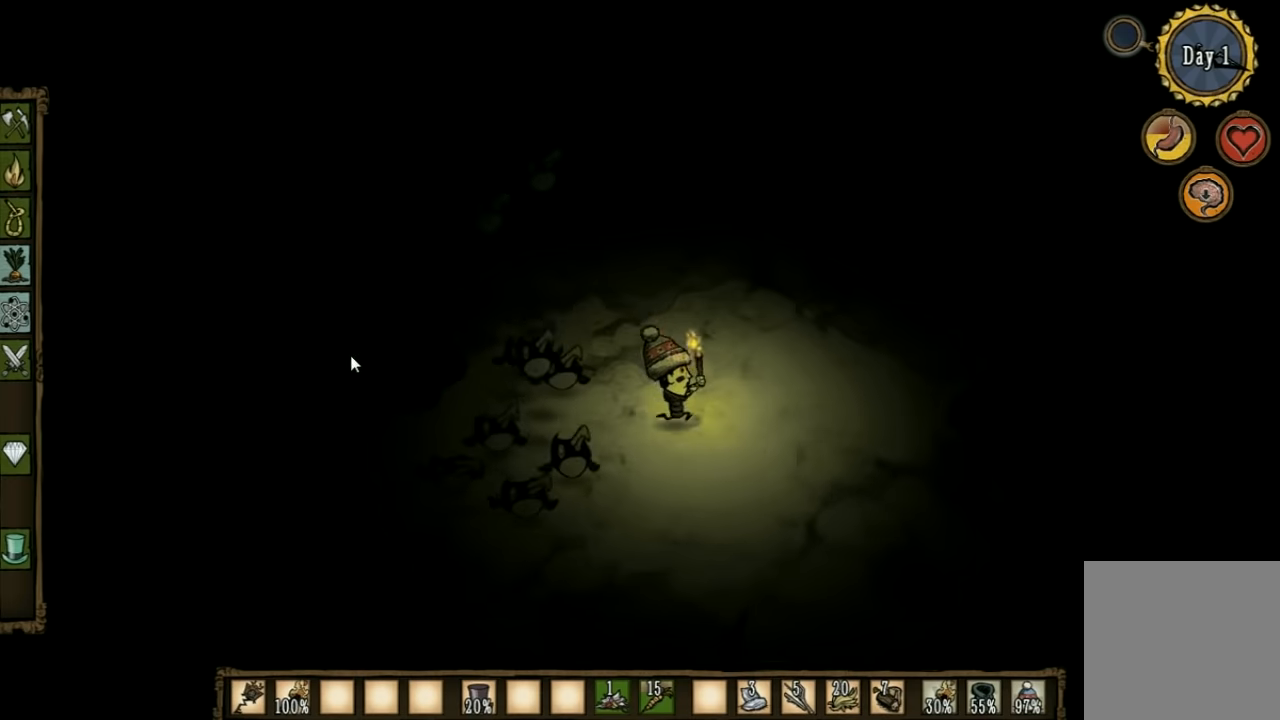
{"keys": [], "events": [[34, "d", "up"], [34, "s", "up"], [134, "e", "down"], [234, "e", "up"], [300, "e", "down"], [434, "e", "up"]]}
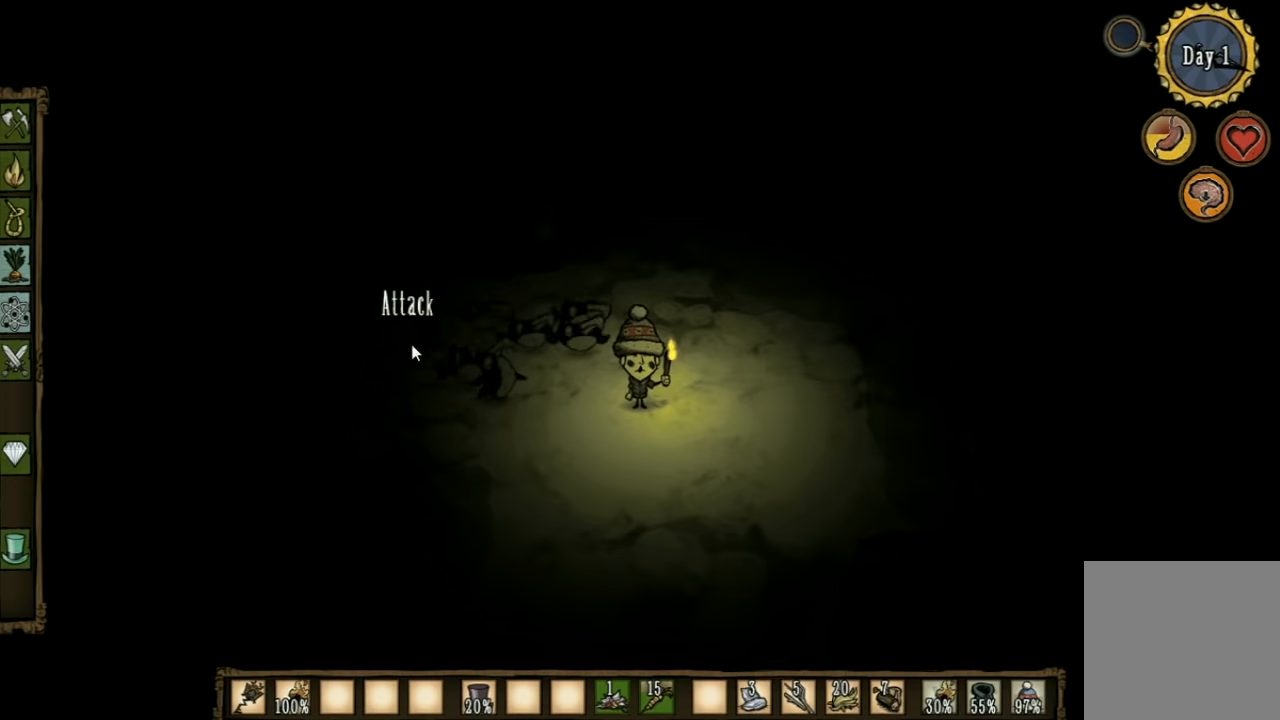
{"keys": [], "events": []}
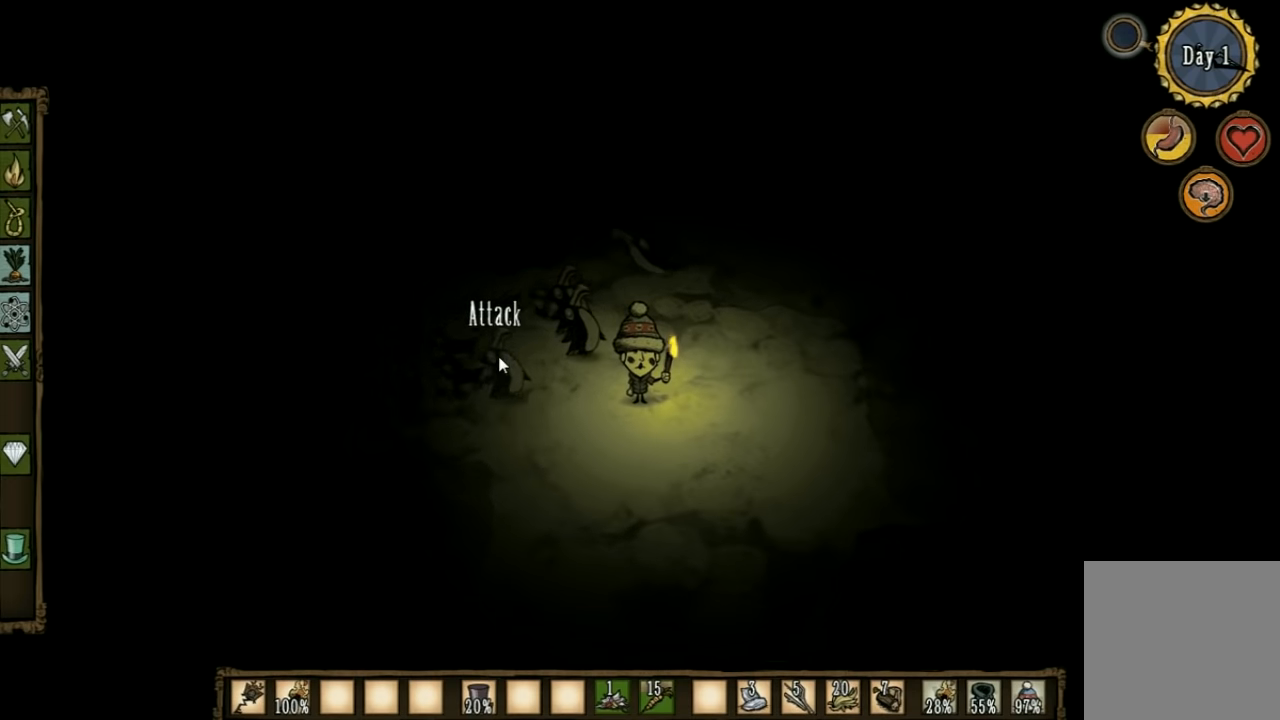
{"keys": ["d"], "events": [[367, "d", "down"]]}
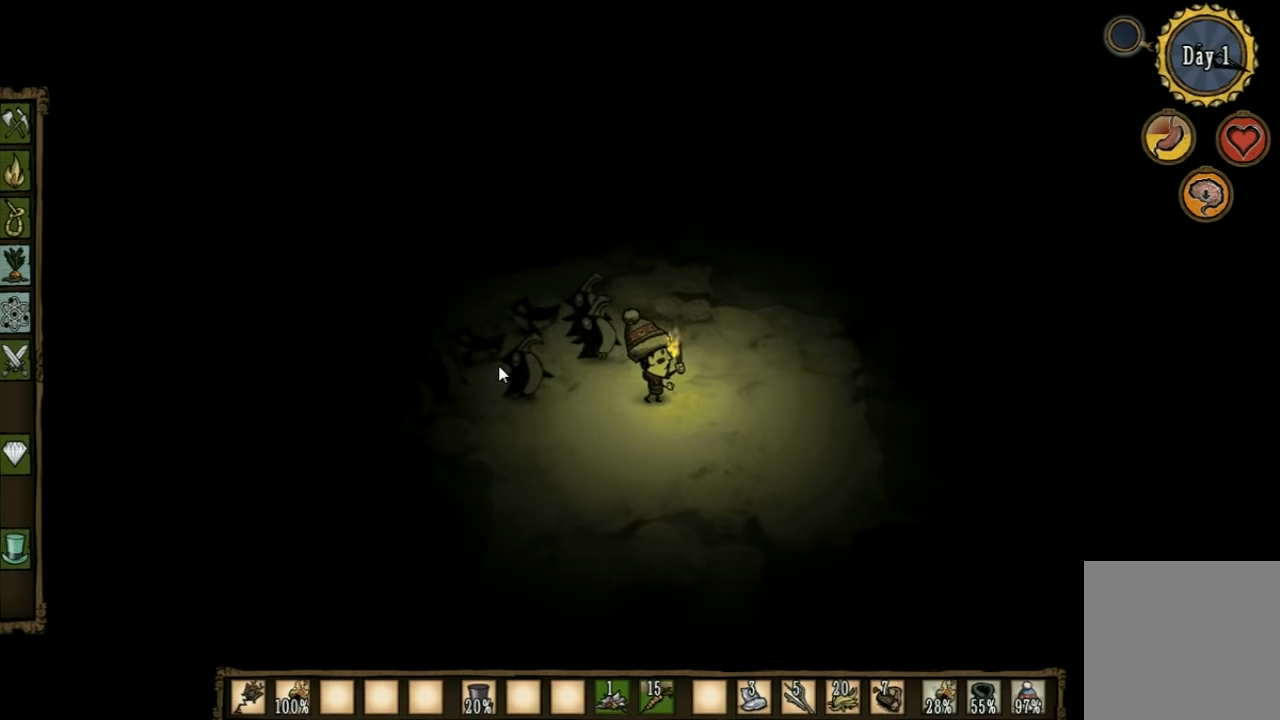
{"keys": ["d", "s"], "events": [[67, "s", "down"], [367, "d", "up"], [400, "d", "down"]]}
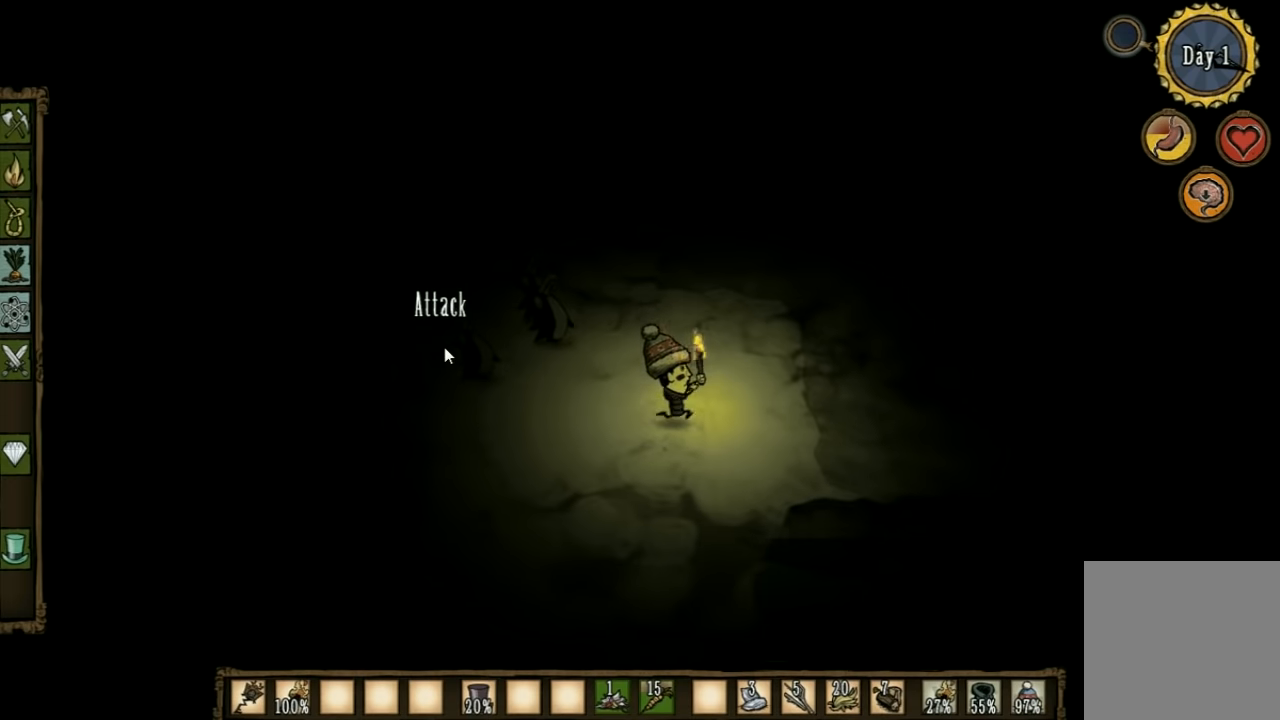
{"keys": [], "events": [[100, "d", "up"], [134, "s", "up"]]}
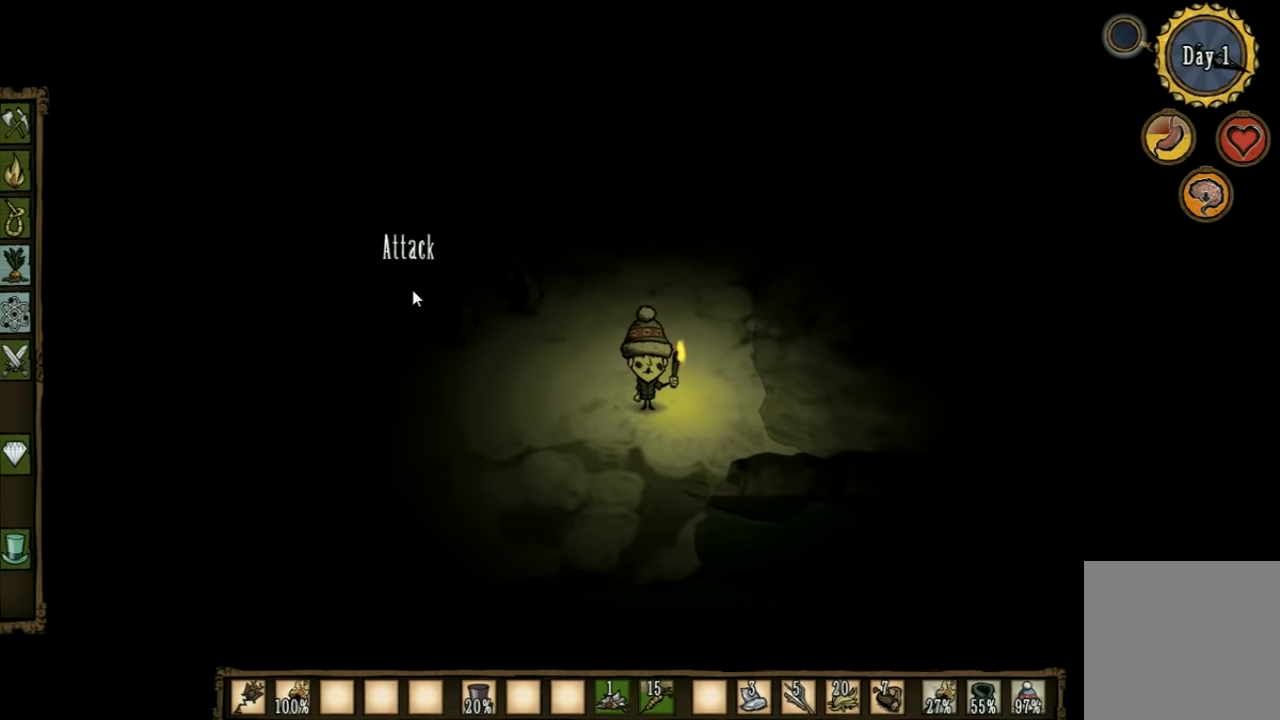
{"keys": [], "events": []}
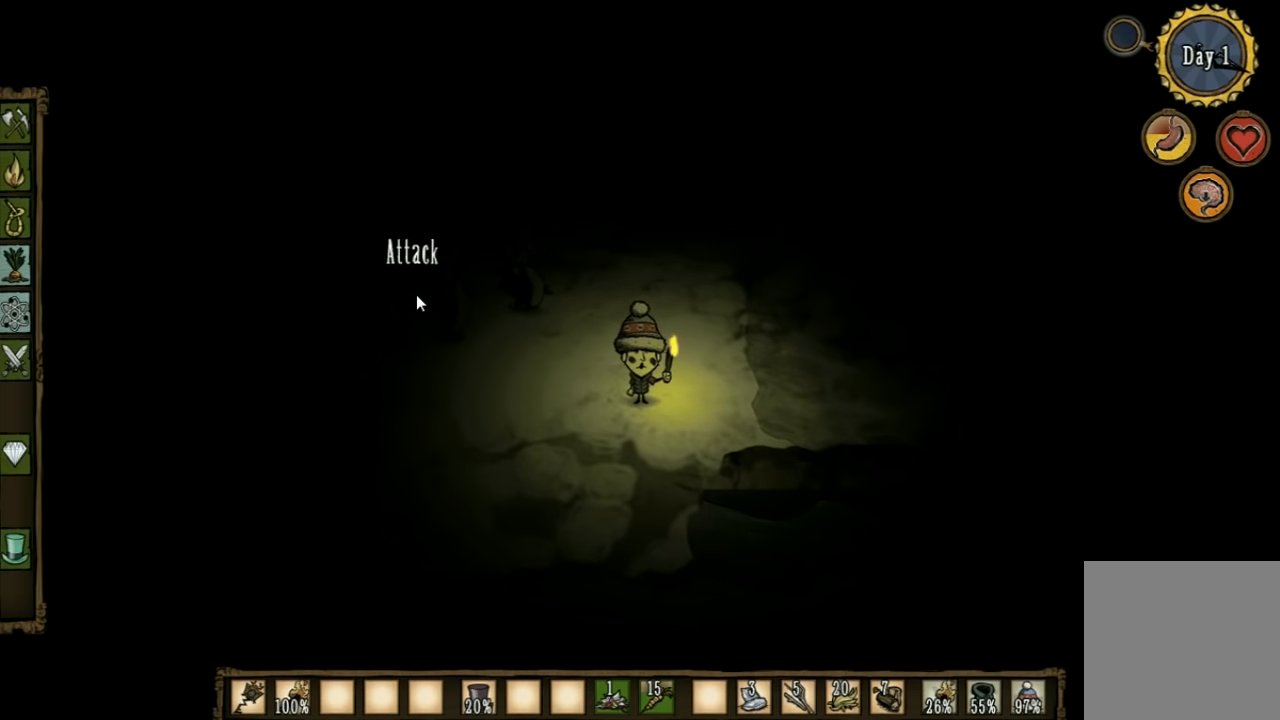
{"keys": [], "events": [[200, "a", "down"], [334, "a", "up"]]}
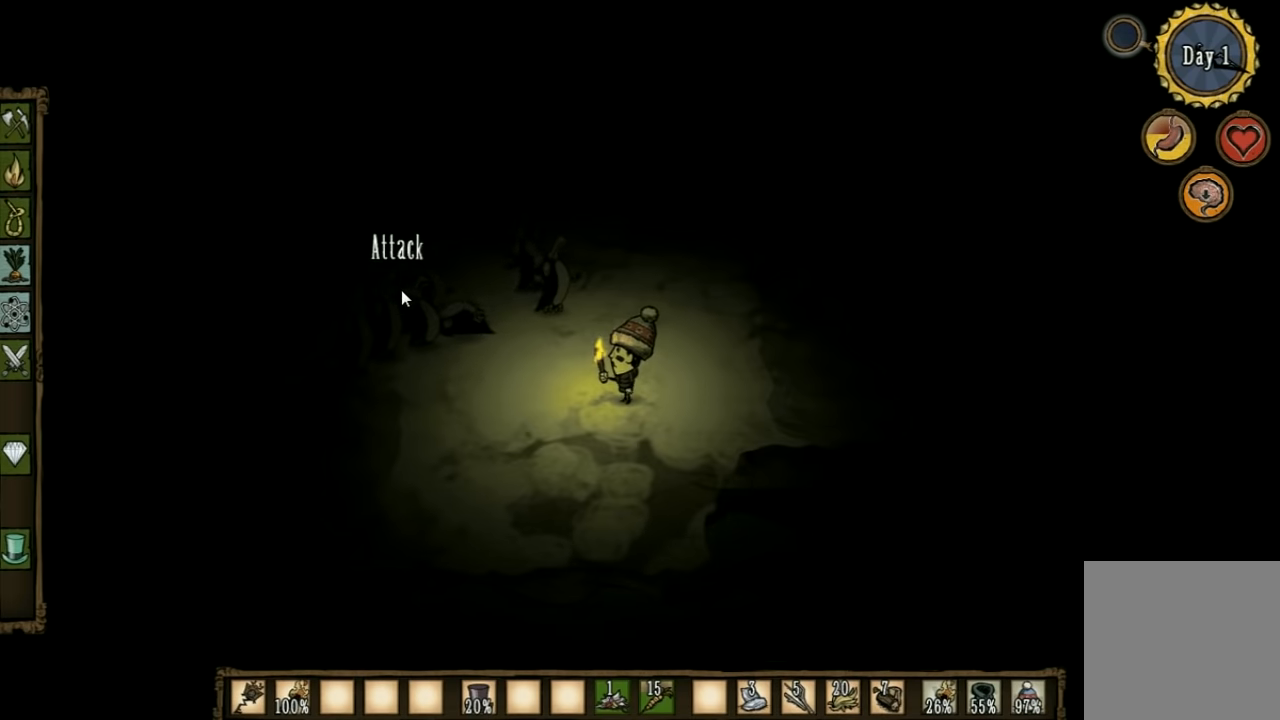
{"keys": [], "events": []}
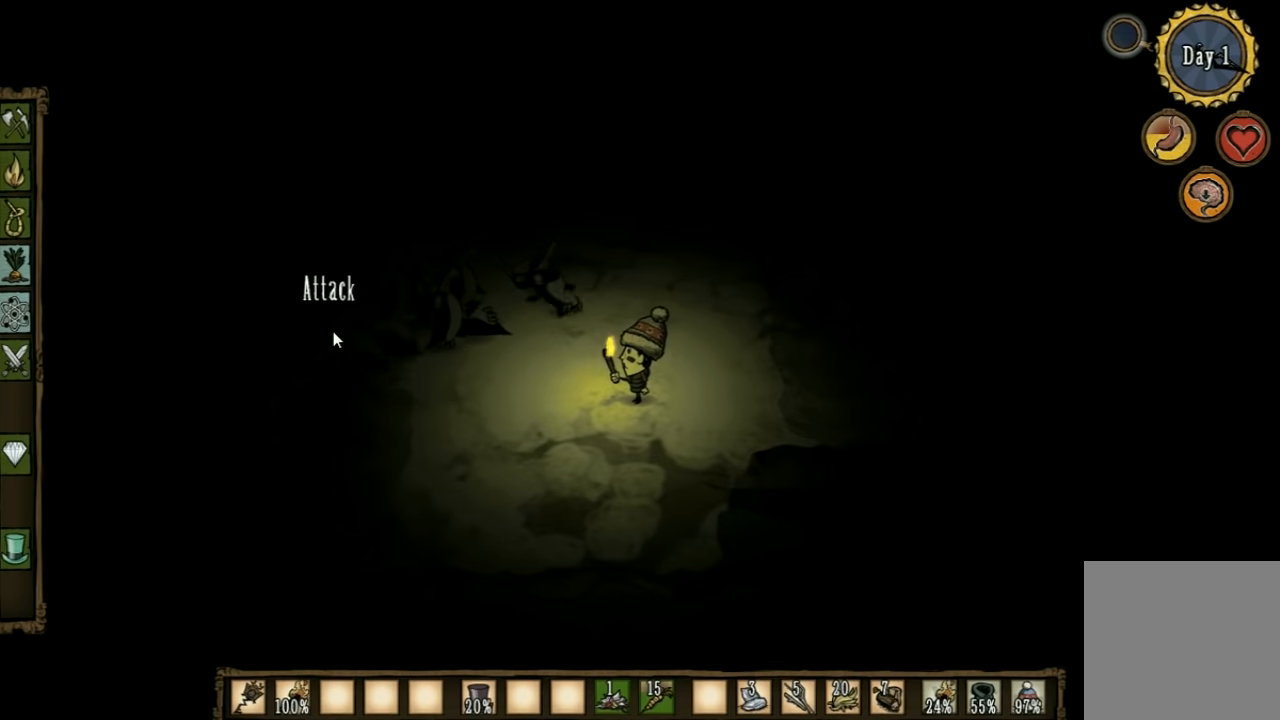
{"keys": [], "events": []}
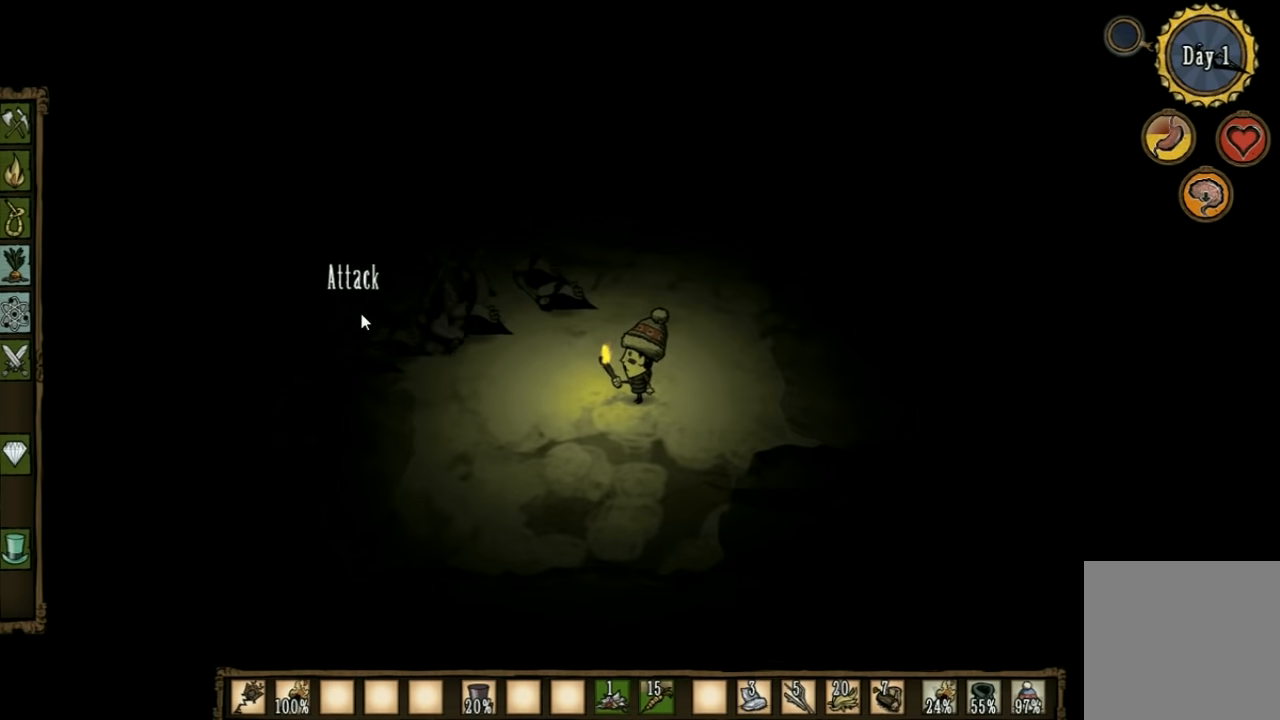
{"keys": ["q"], "events": [[433, "q", "down"]]}
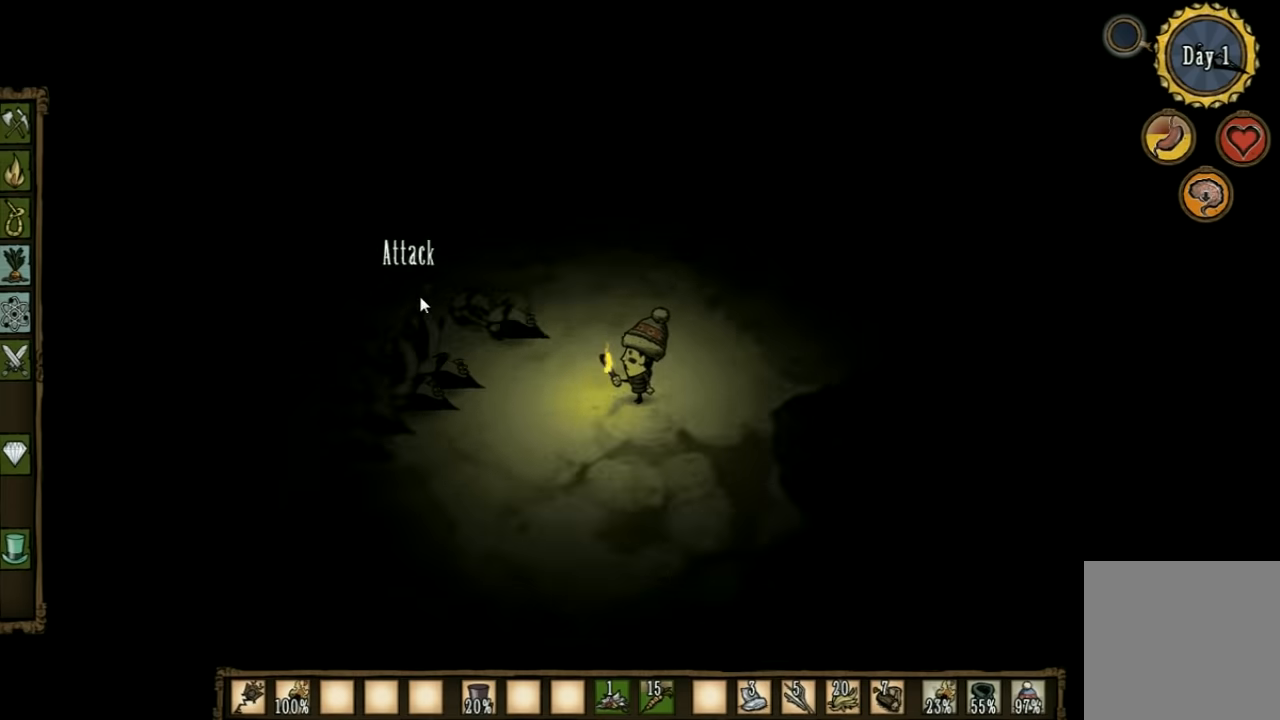
{"keys": ["d", "w"], "events": [[33, "q", "up"], [400, "d", "down"], [500, "w", "down"]]}
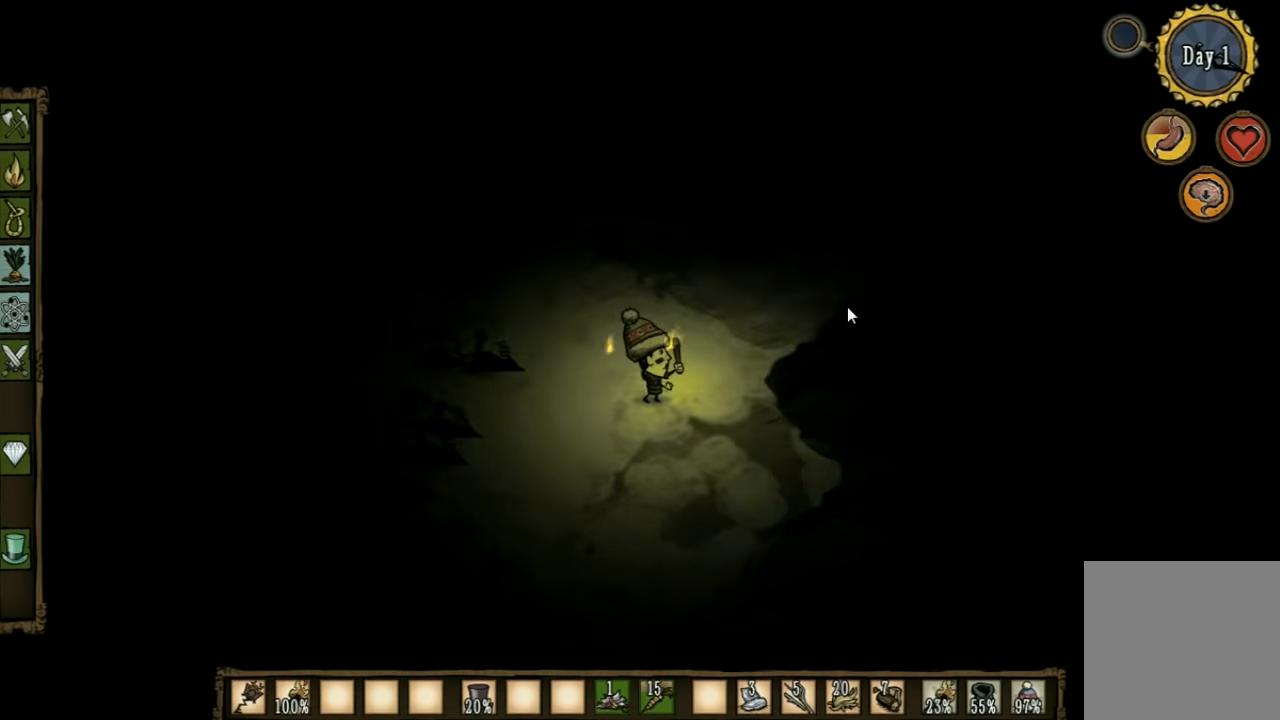
{"keys": [], "events": [[200, "w", "up"], [233, "d", "up"], [333, "q", "down"], [400, "q", "up"]]}
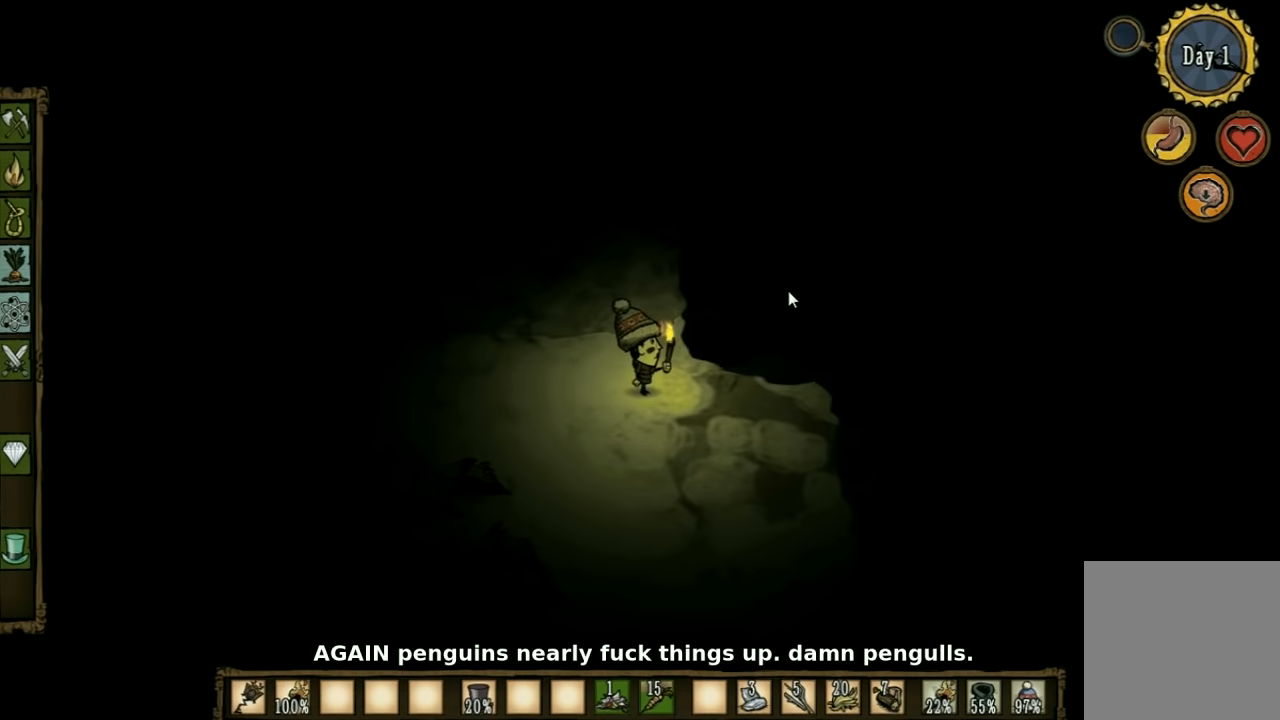
{"keys": ["w"], "events": [[100, "d", "down"], [200, "w", "down"], [267, "d", "up"]]}
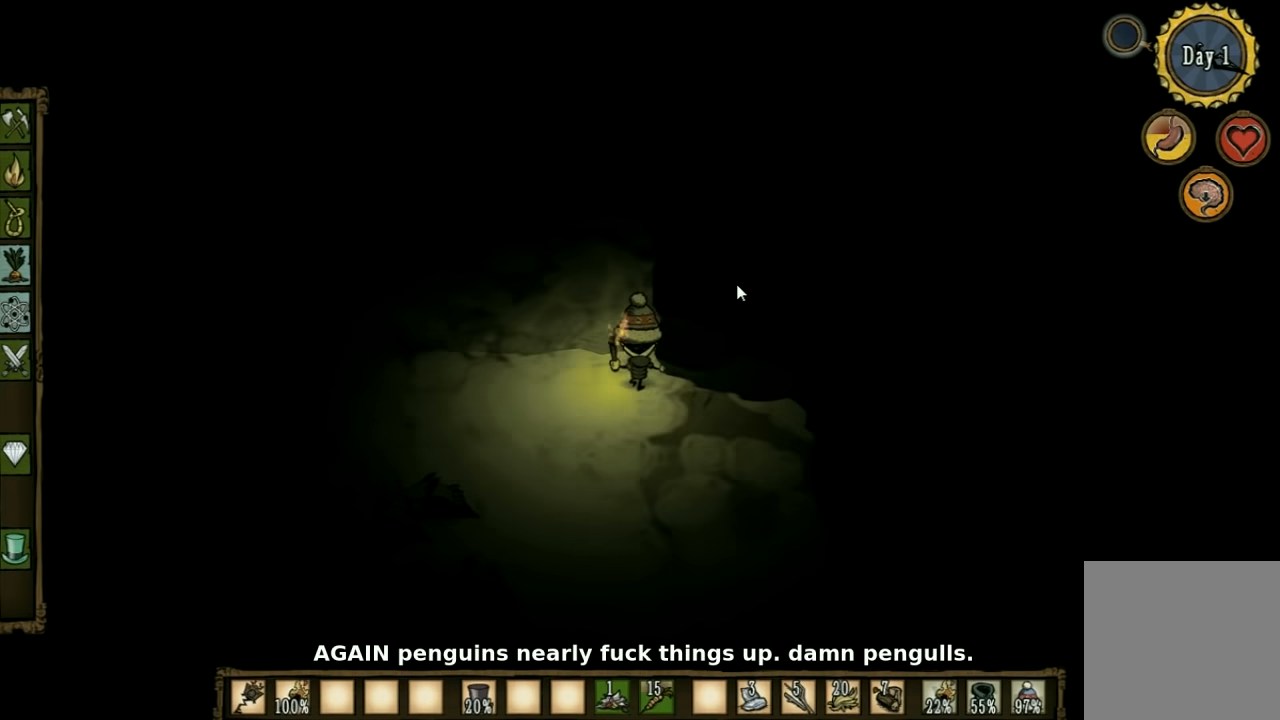
{"keys": ["w"], "events": [[200, "d", "down"], [333, "d", "up"]]}
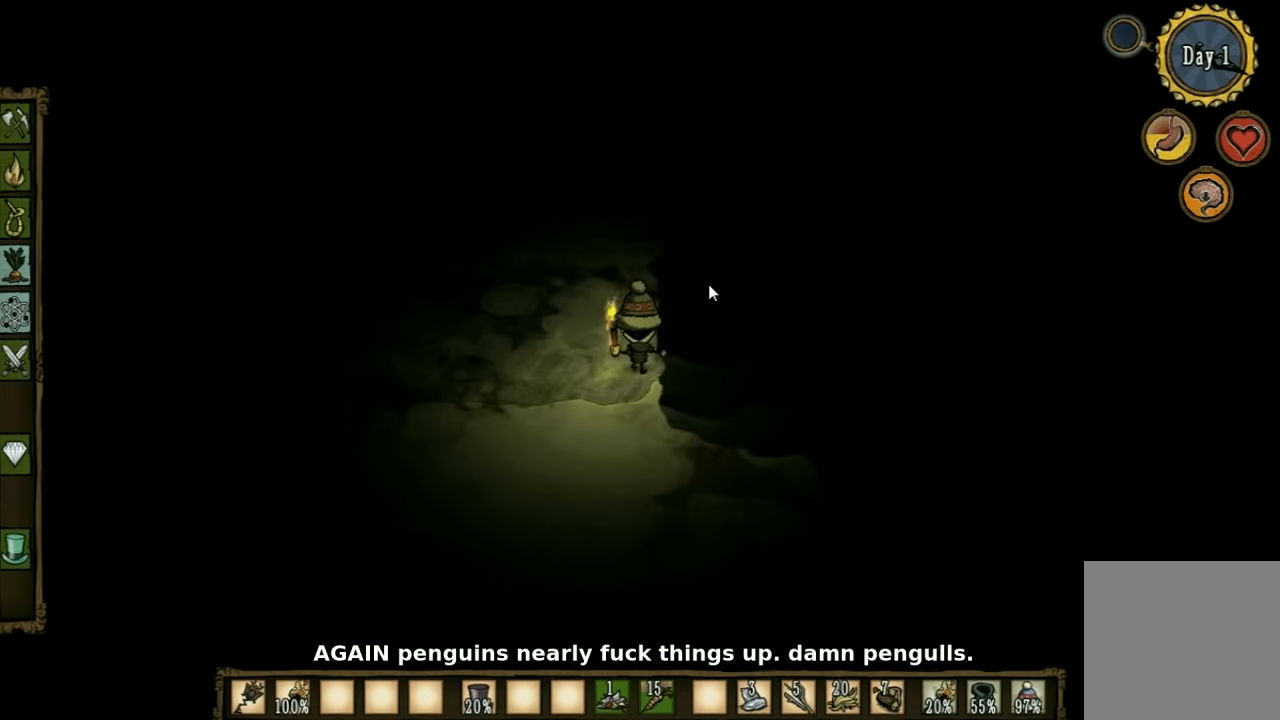
{"keys": ["w"], "events": []}
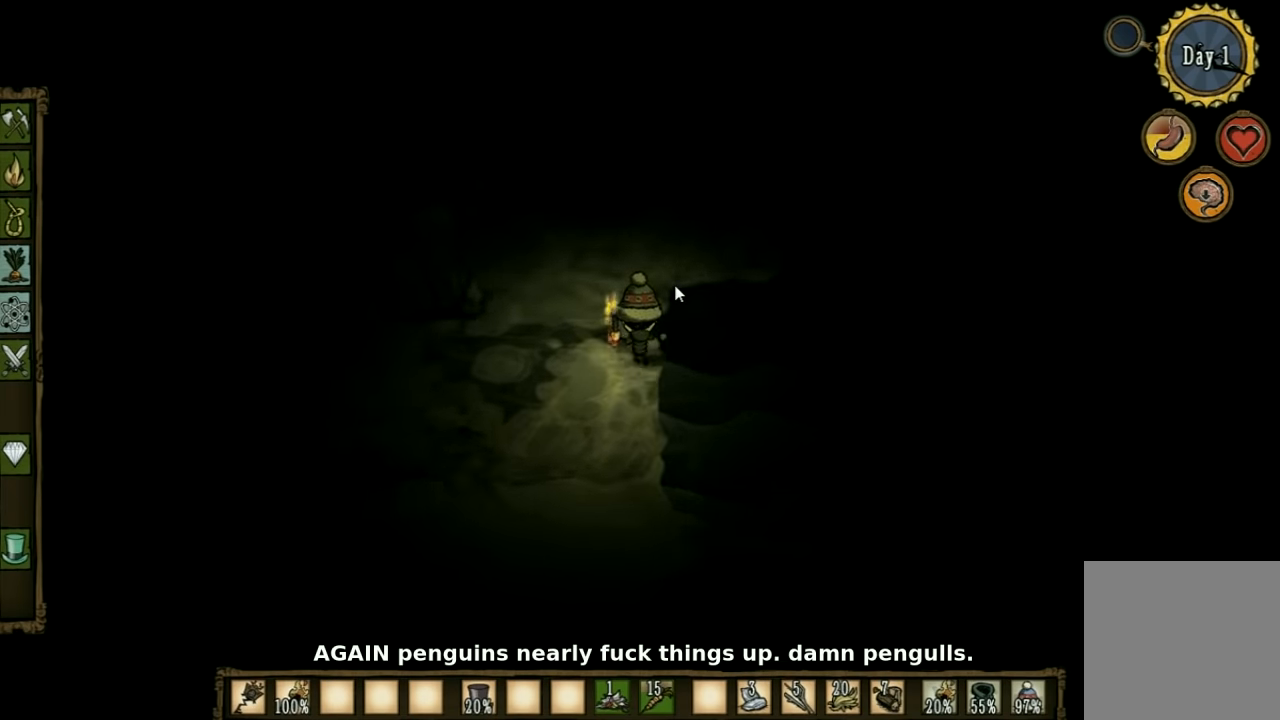
{"keys": ["d", "w"], "events": [[500, "d", "down"]]}
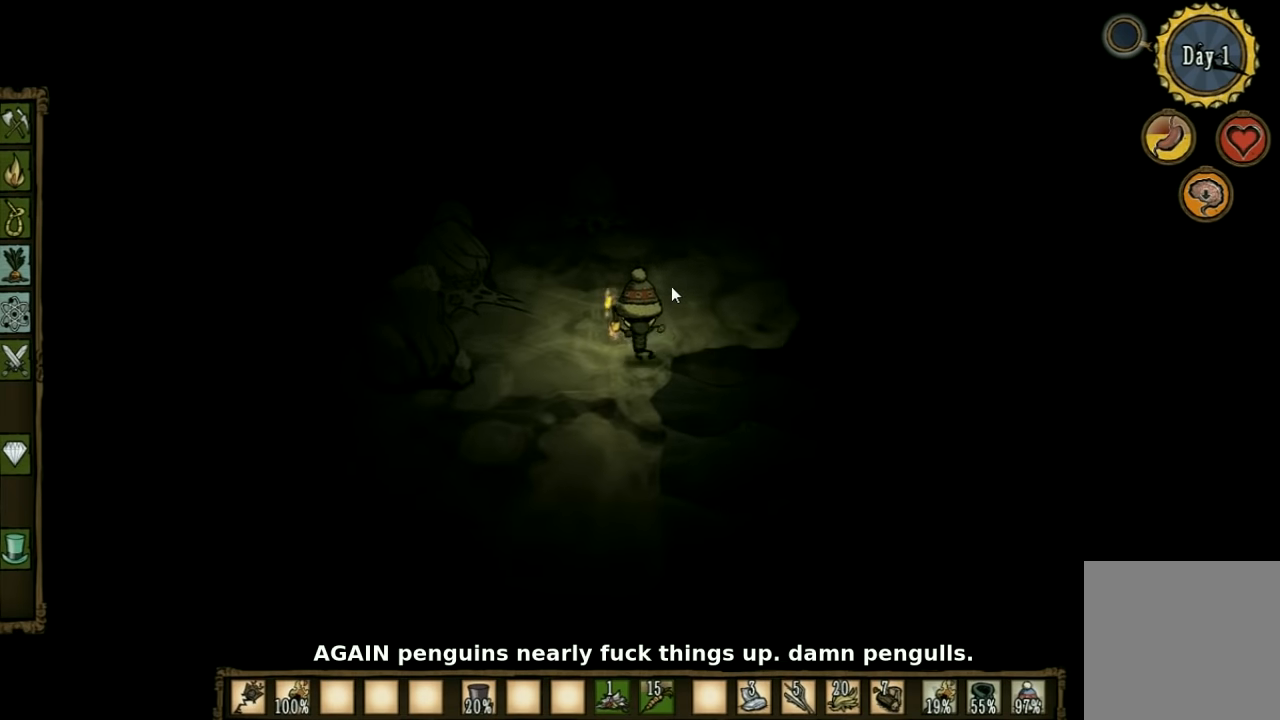
{"keys": ["d"], "events": [[167, "w", "up"]]}